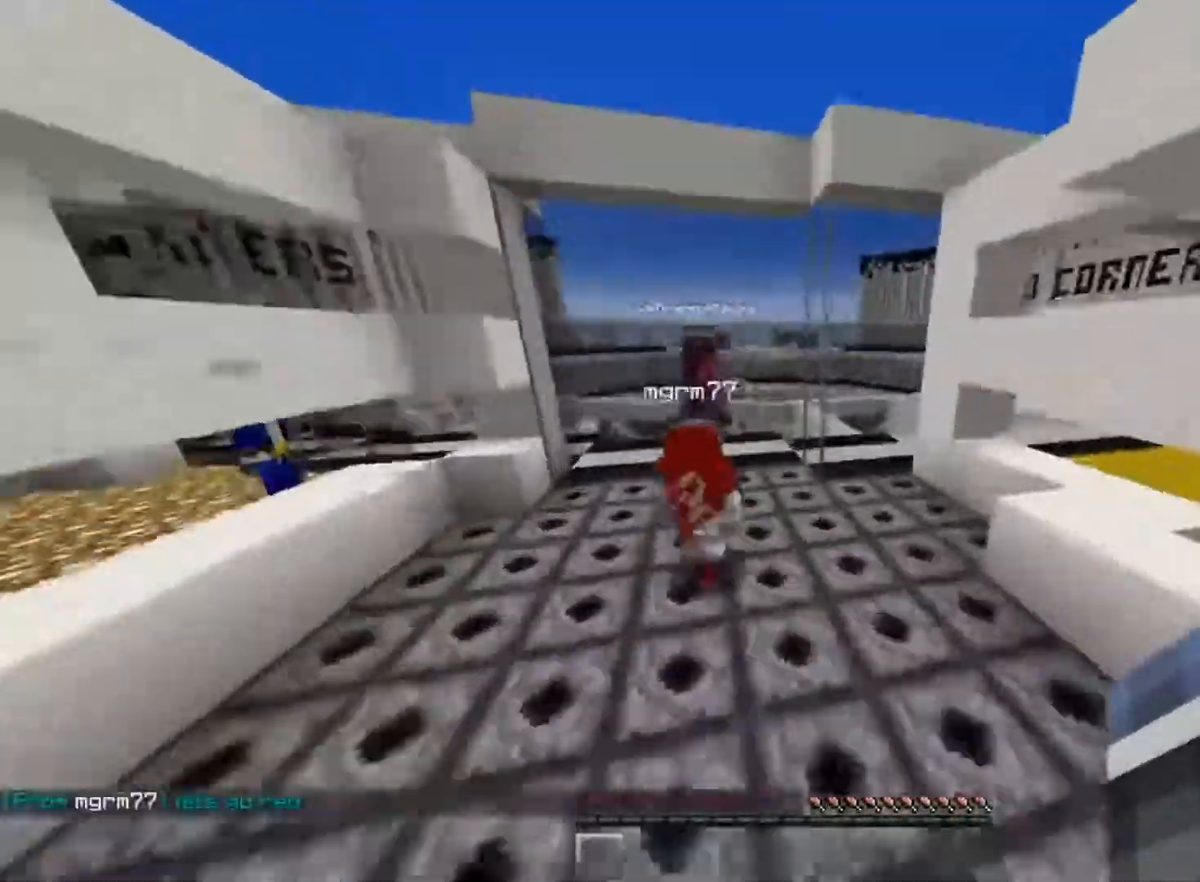
Gameplay with keyboard and mouse; each line is a JSON object with the keys and mouse buttons held at the frame after it. "events" lists presses ("down") and releases ("up") of "a", "d", "s", "space", "w", "mouse_left" and "mouse_right" between this image and that frame as [ms after this image, input, new state], when the widget could be followed in between. "mouse_left", "mouse_right" = the "left", "right" buttons of the "mouse" list. No other keys are recorded. Fast repeated clicks can show as one long hold. Mouse movement is not recorded.
{"keys": [], "mouse": [], "events": [[17, "a", "up"], [84, "d", "down"], [167, "d", "up"], [167, "space", "up"], [184, "w", "up"]]}
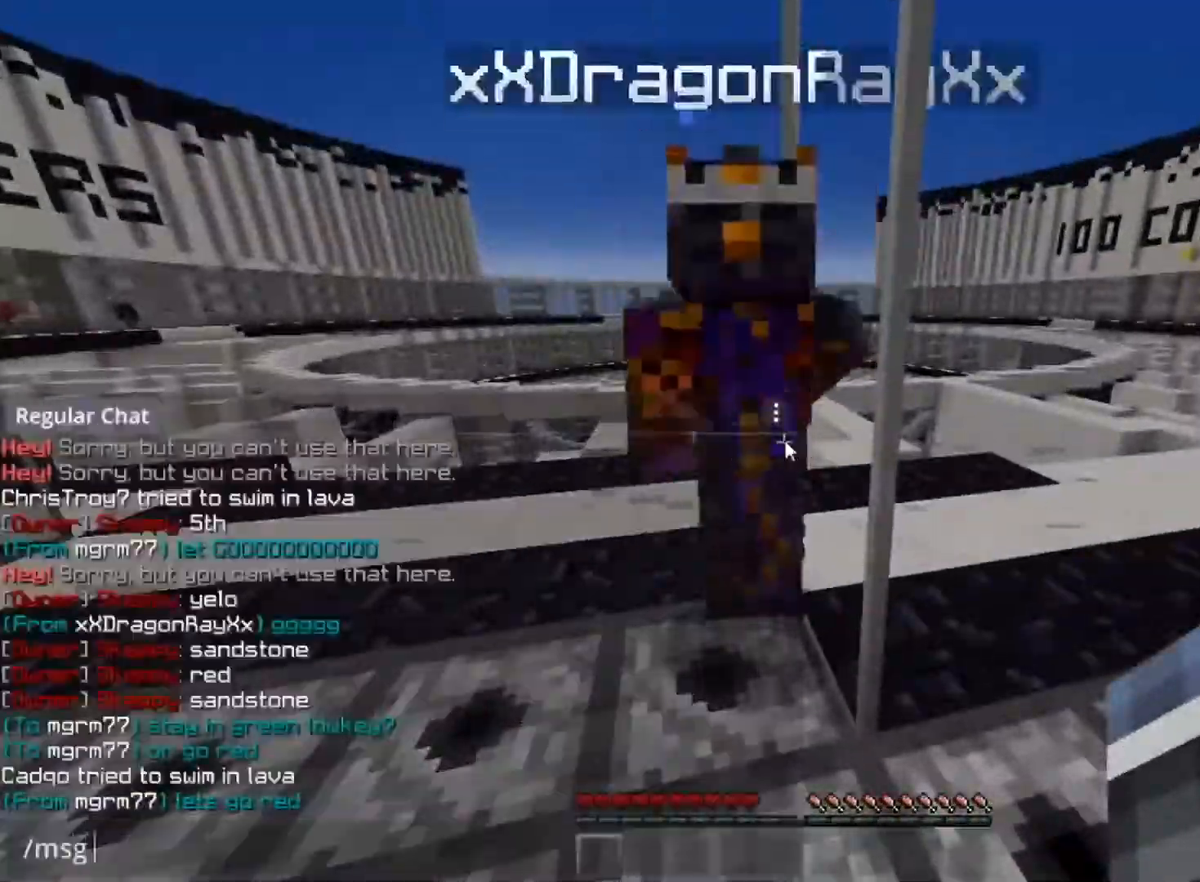
{"keys": [], "mouse": [], "events": []}
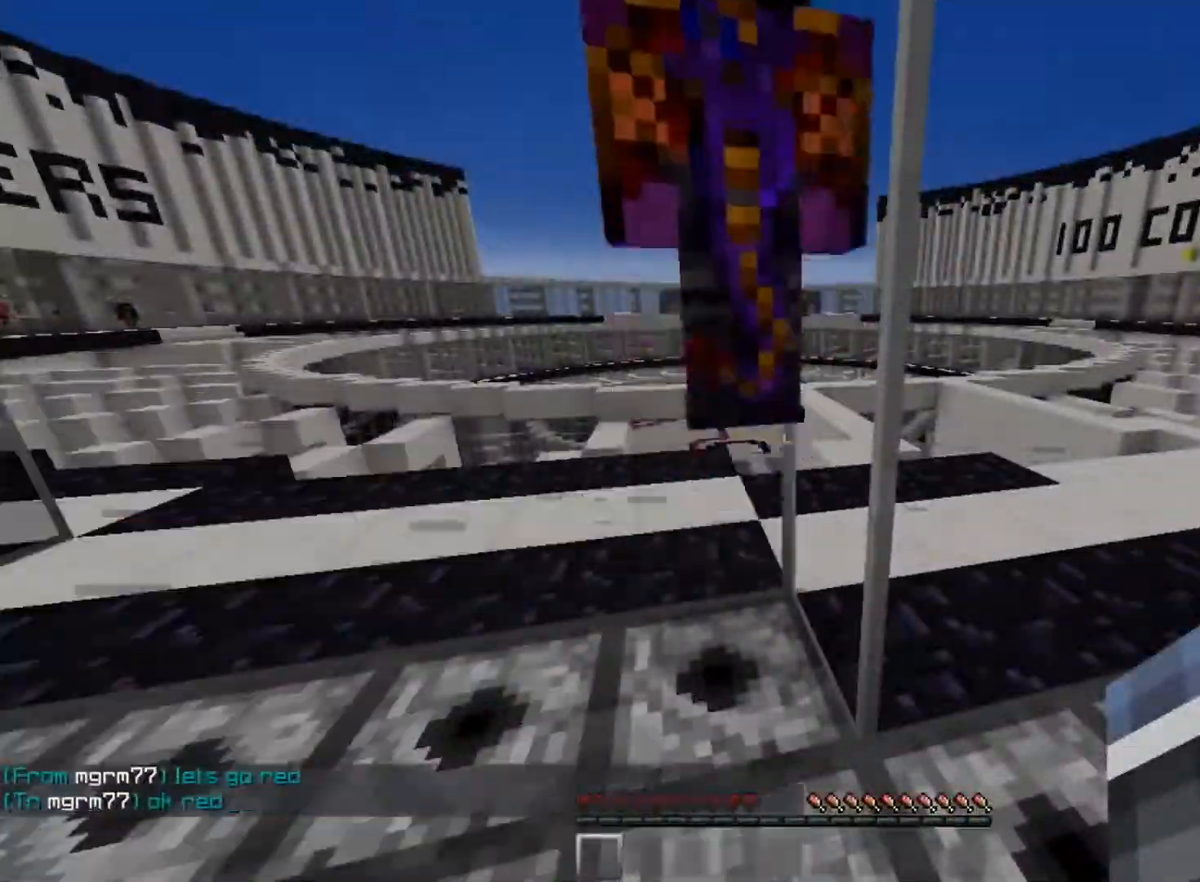
{"keys": [], "mouse": [], "events": [[84, "s", "down"], [134, "d", "down"], [234, "d", "up"], [300, "s", "up"], [384, "w", "down"], [451, "w", "up"]]}
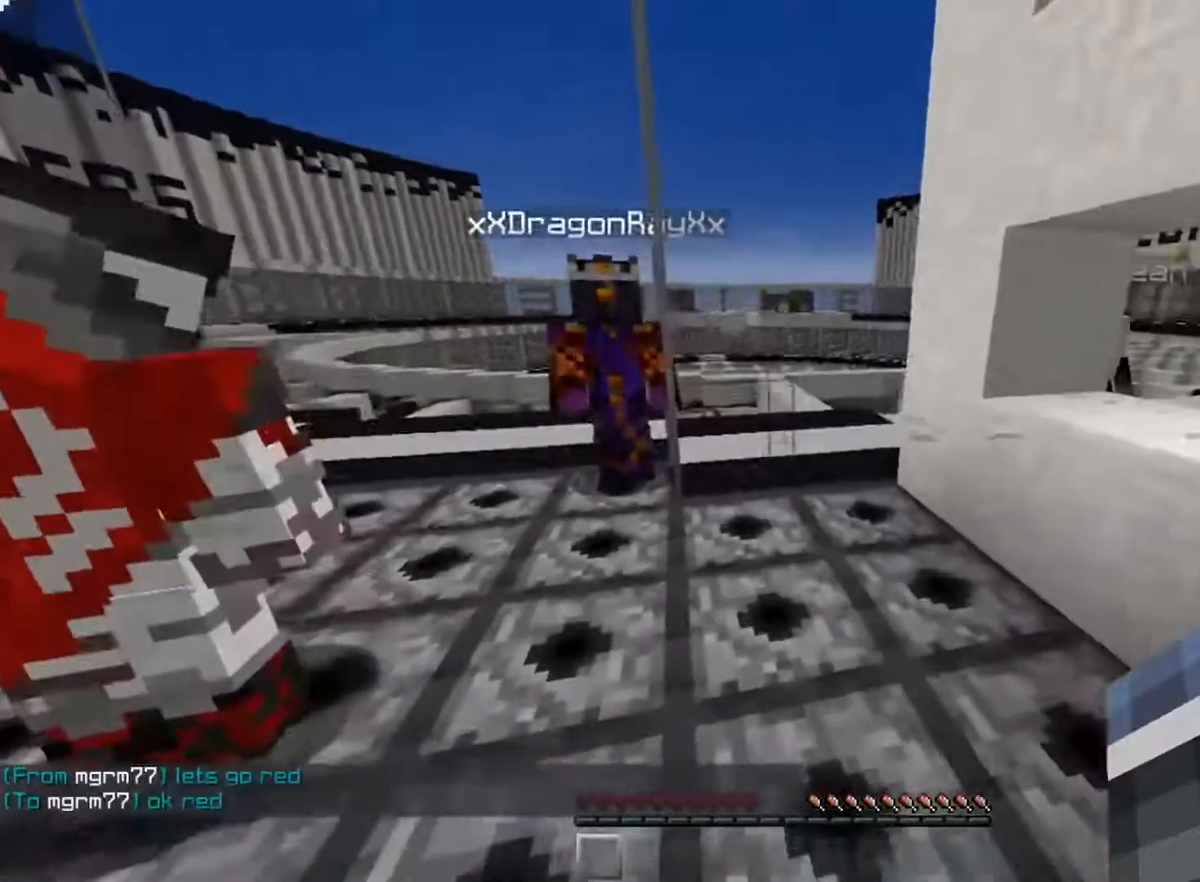
{"keys": ["w"], "mouse": [], "events": [[116, "w", "down"], [267, "w", "up"], [317, "a", "down"], [450, "w", "down"], [500, "a", "up"]]}
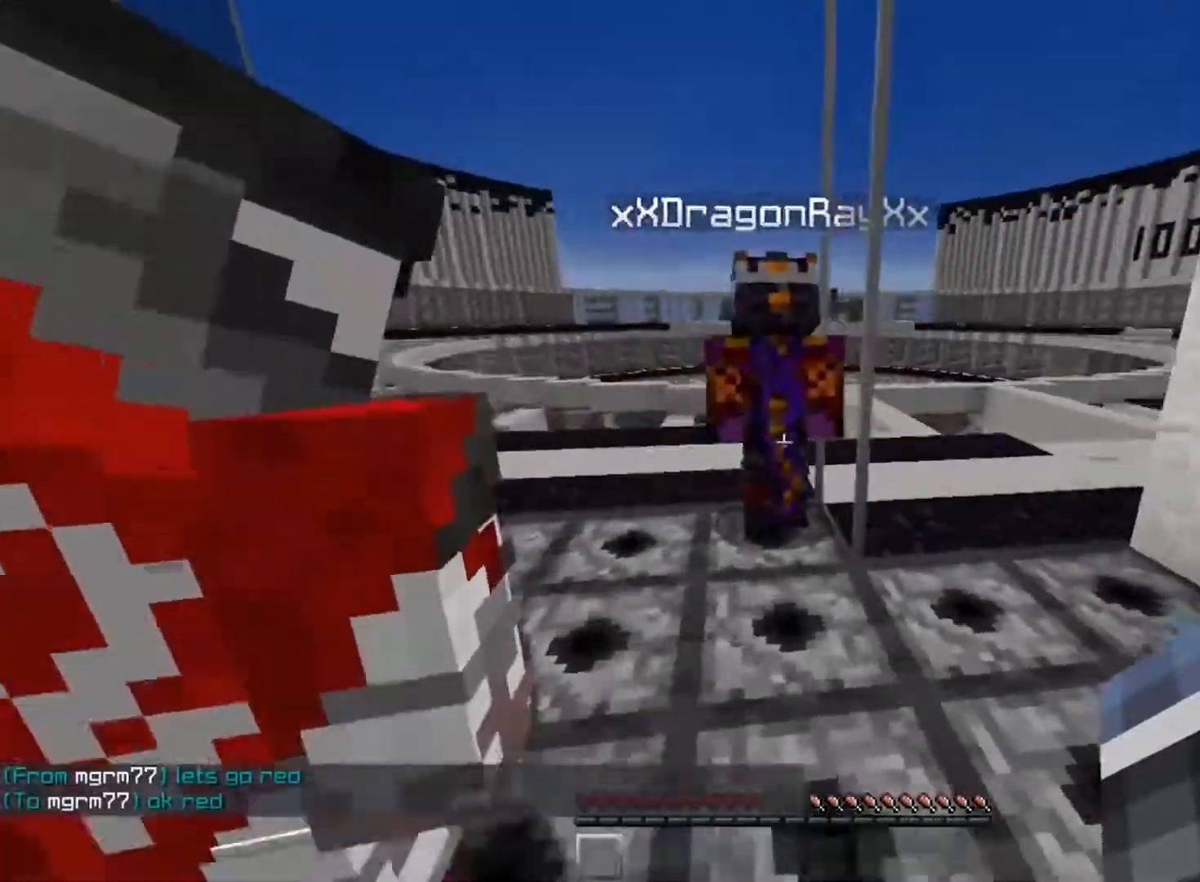
{"keys": [], "mouse": [], "events": [[33, "d", "down"], [33, "w", "up"], [134, "d", "up"]]}
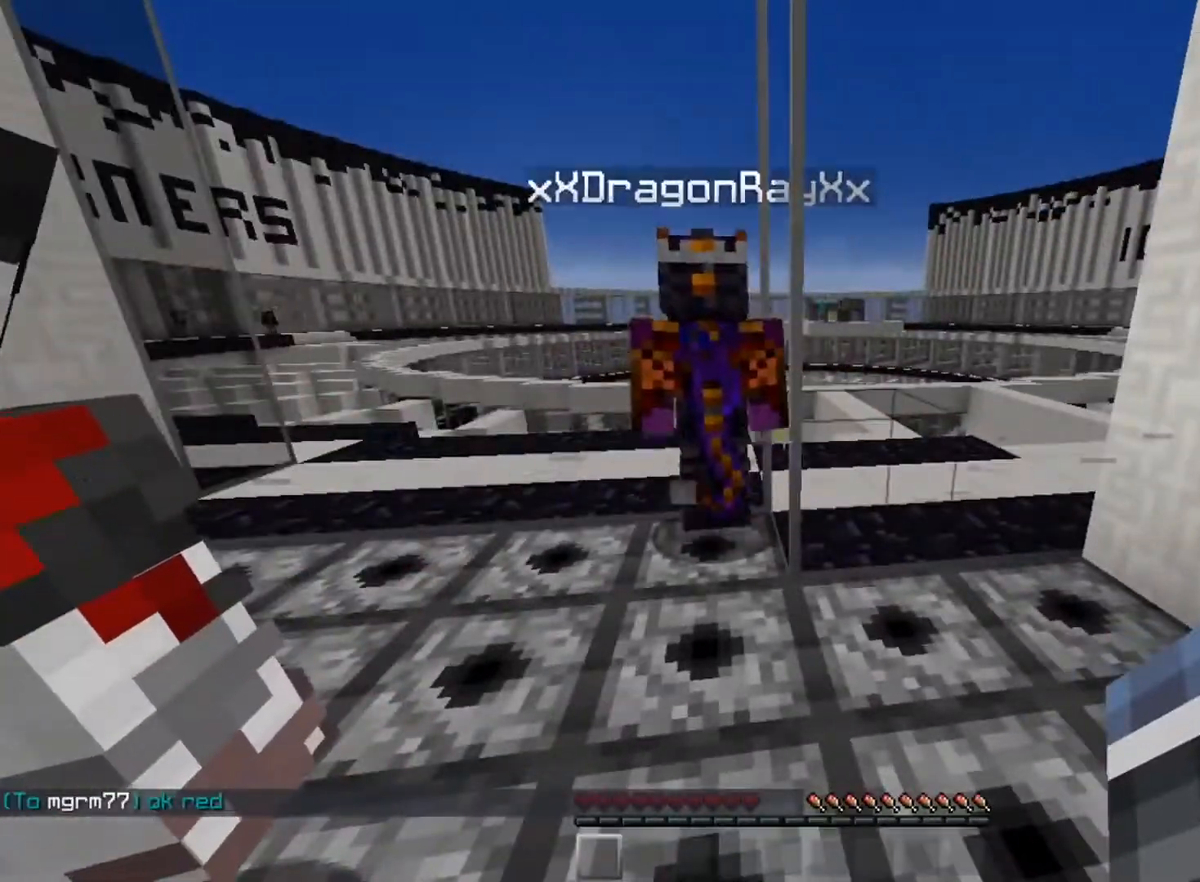
{"keys": [], "mouse": [], "events": []}
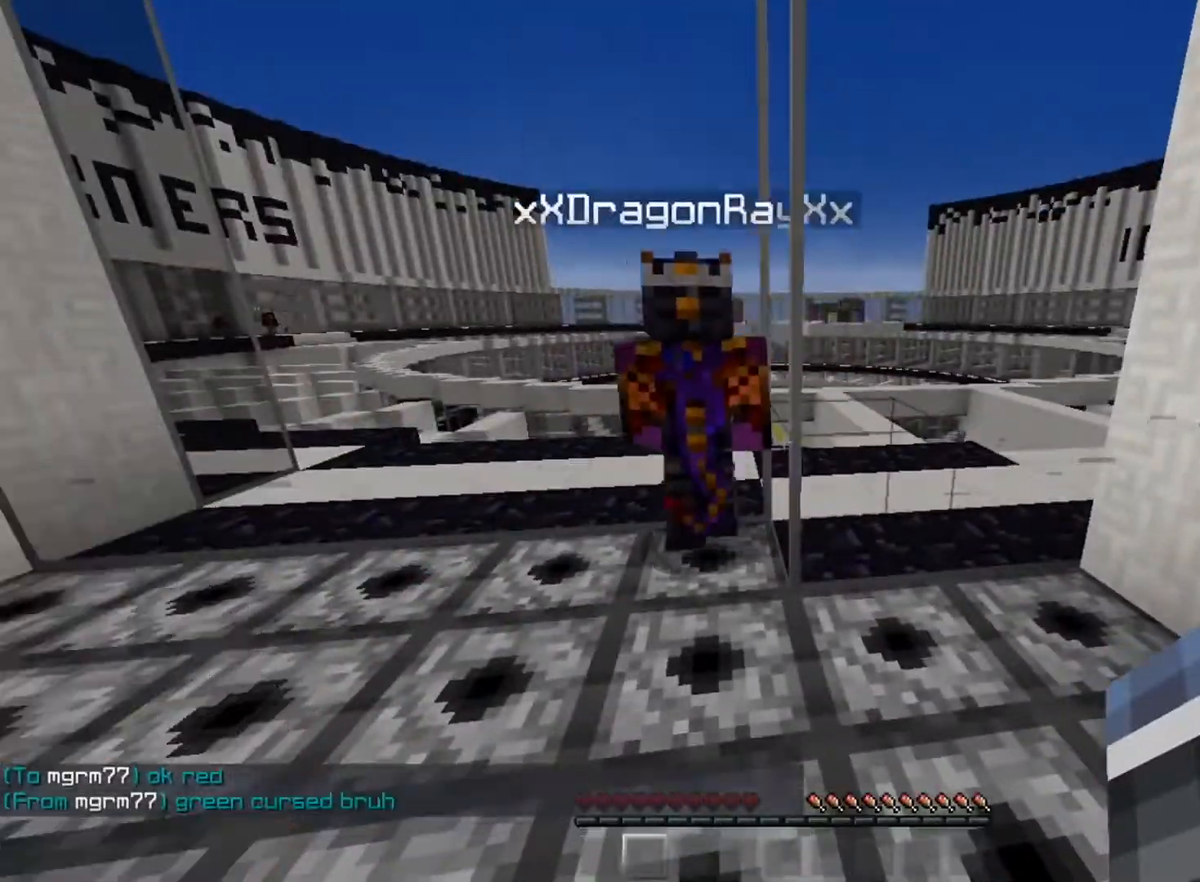
{"keys": [], "mouse": [], "events": []}
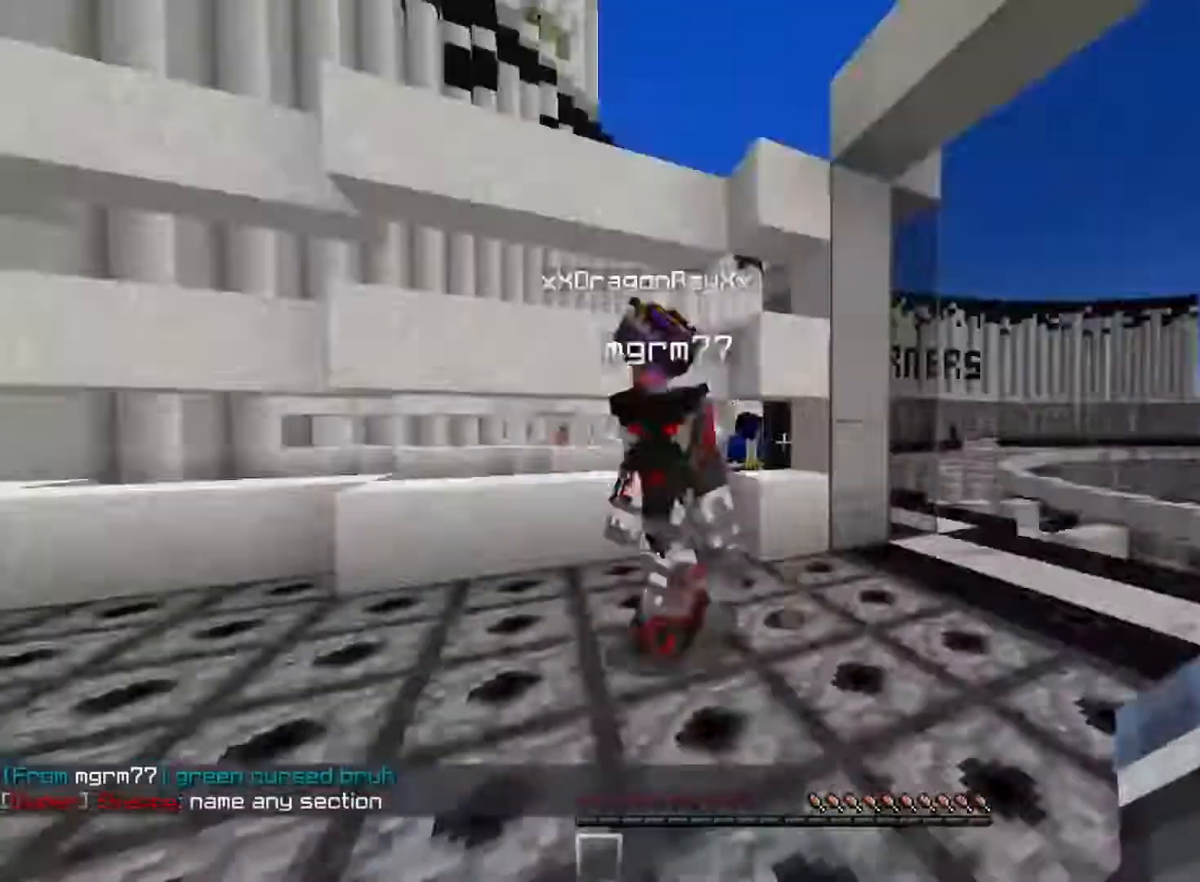
{"keys": [], "mouse": [], "events": [[133, "space", "down"], [400, "space", "up"]]}
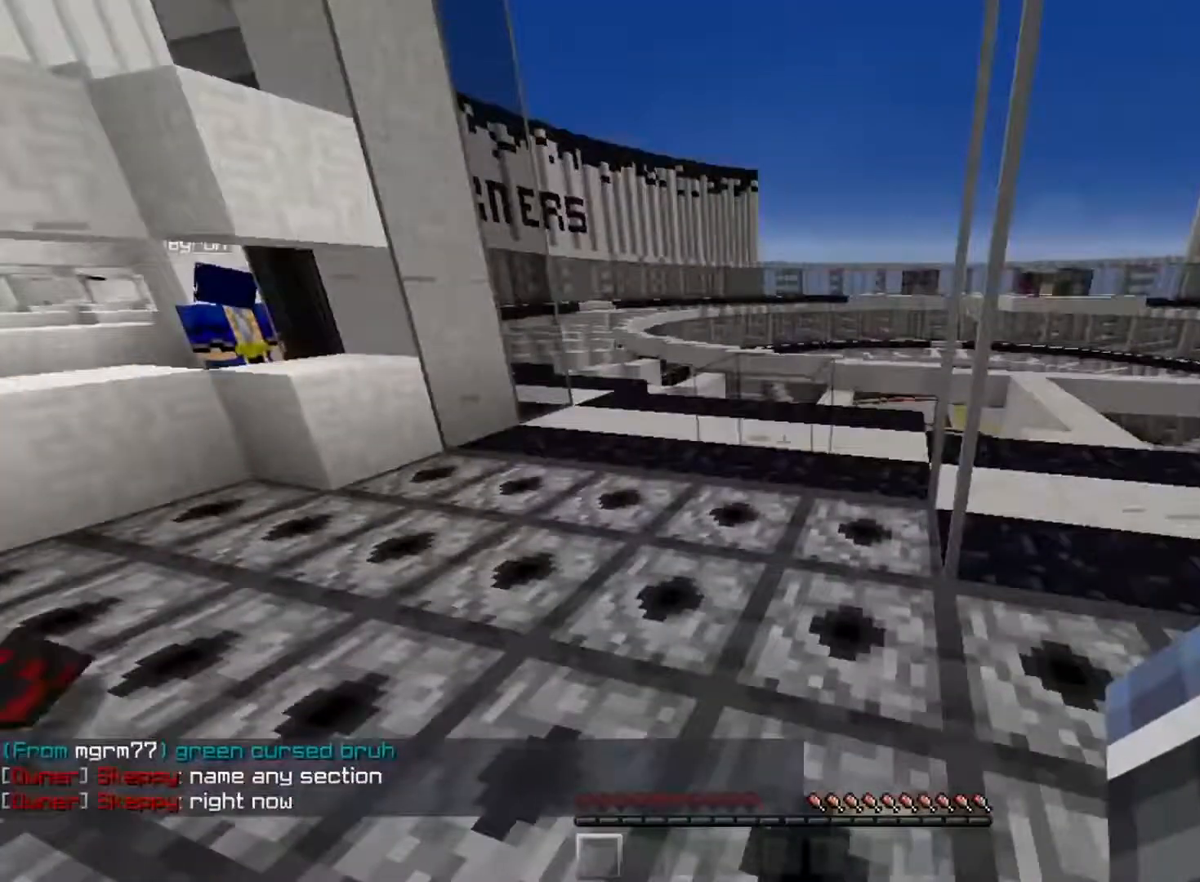
{"keys": [], "mouse": [], "events": []}
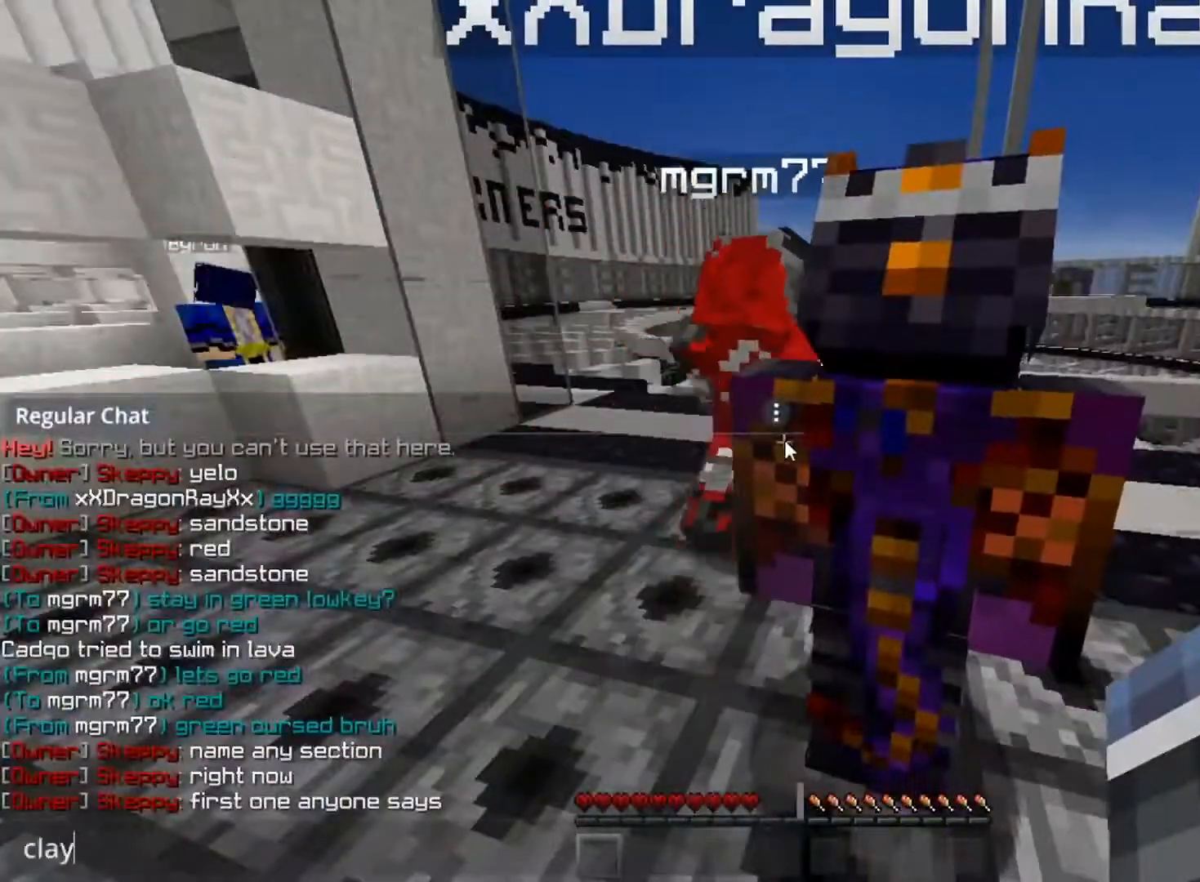
{"keys": [], "mouse": [], "events": []}
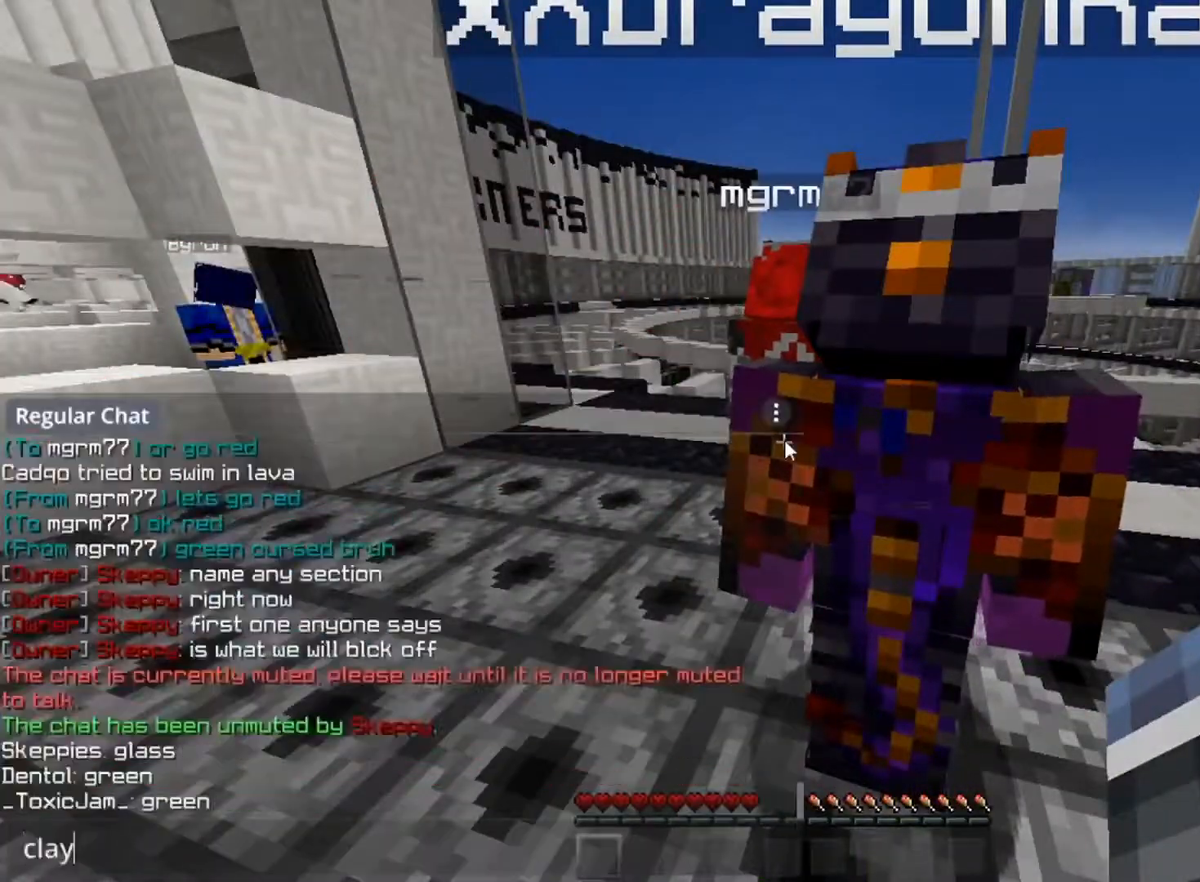
{"keys": [], "mouse": [], "events": []}
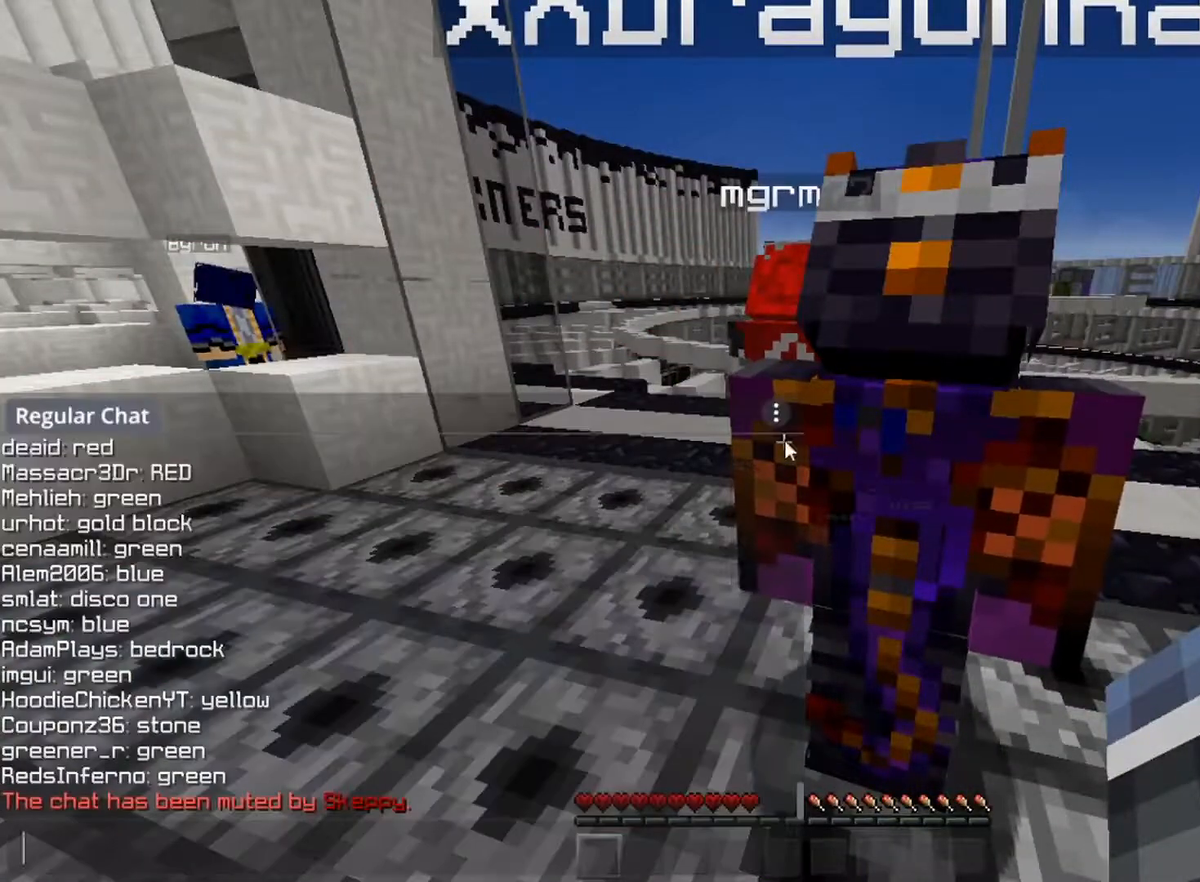
{"keys": [], "mouse": [], "events": []}
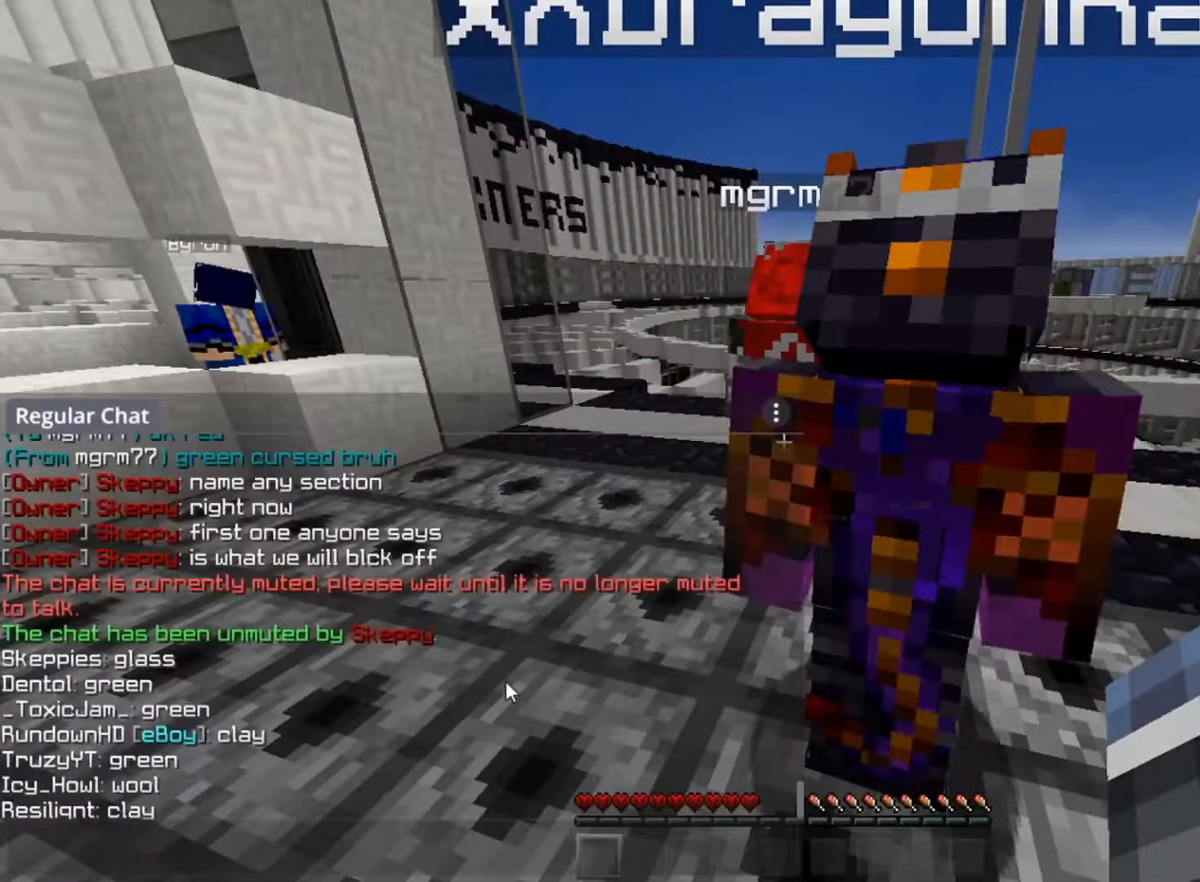
{"keys": [], "mouse": [], "events": []}
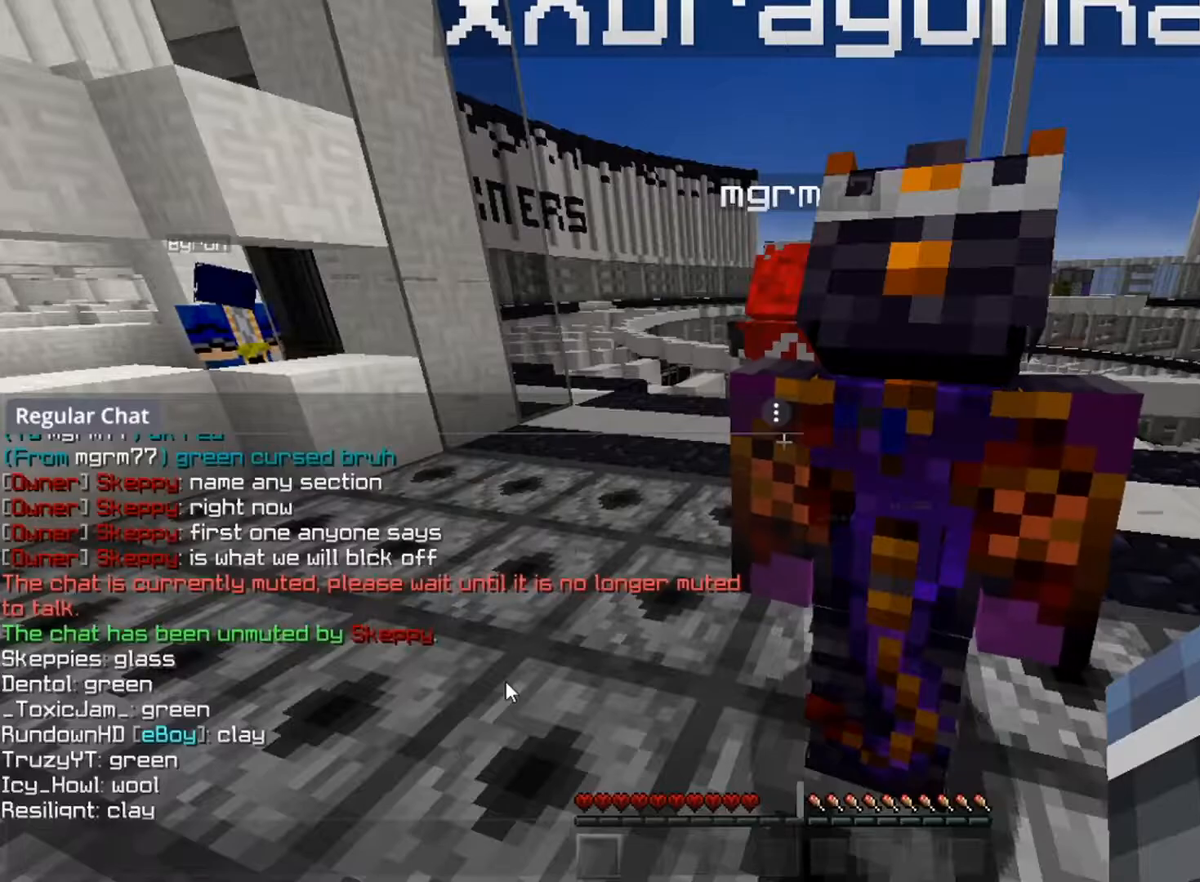
{"keys": [], "mouse": [], "events": []}
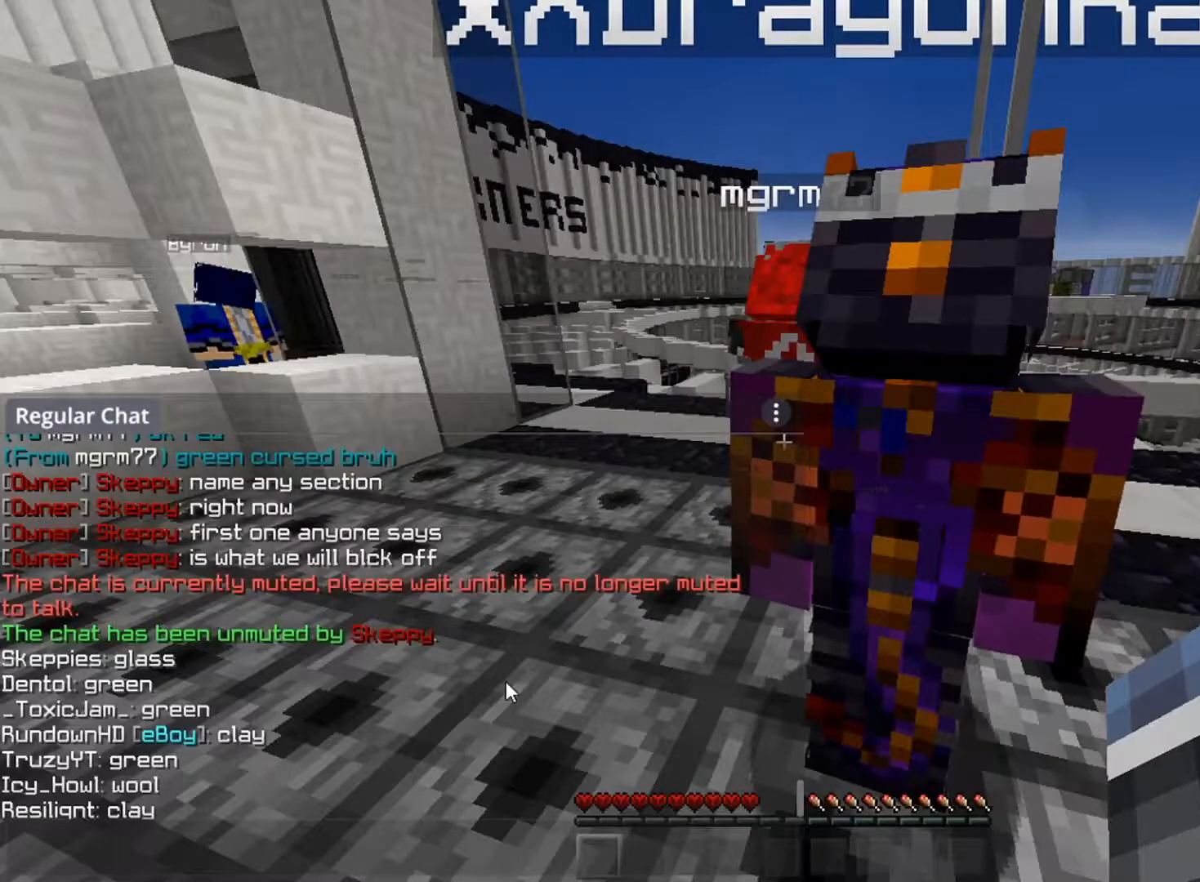
{"keys": ["d"], "mouse": [], "events": [[234, "a", "down"], [434, "d", "down"], [468, "a", "up"]]}
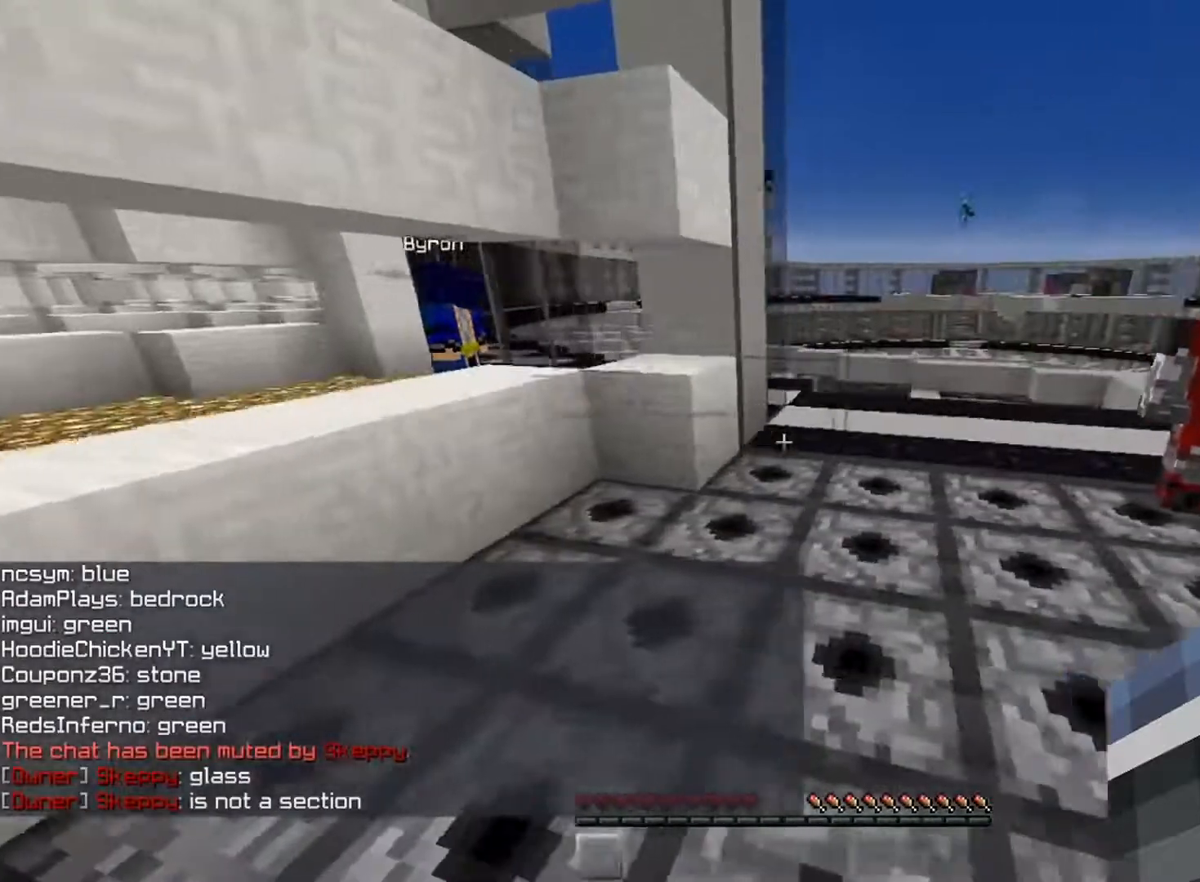
{"keys": [], "mouse": [], "events": [[83, "w", "down"], [100, "d", "up"], [133, "a", "down"], [183, "a", "up"], [183, "w", "up"]]}
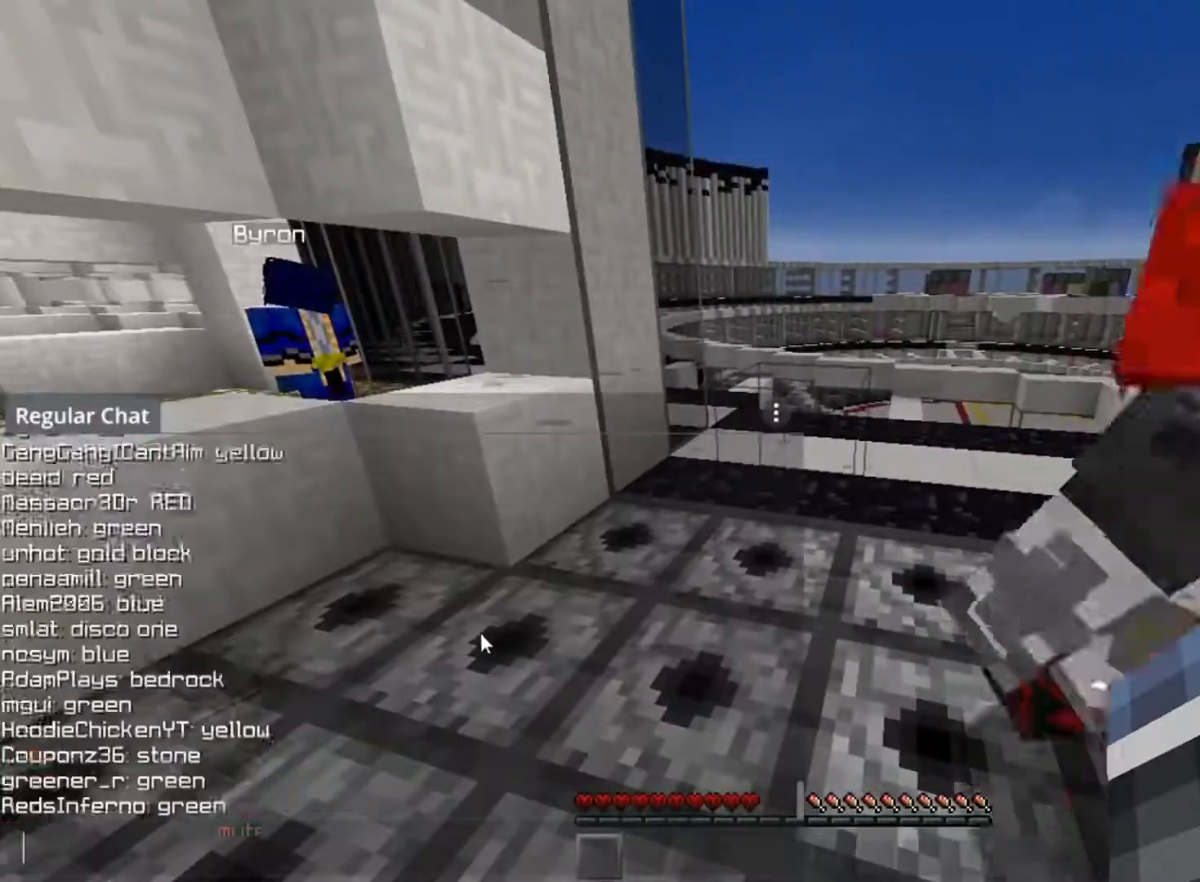
{"keys": [], "mouse": [], "events": []}
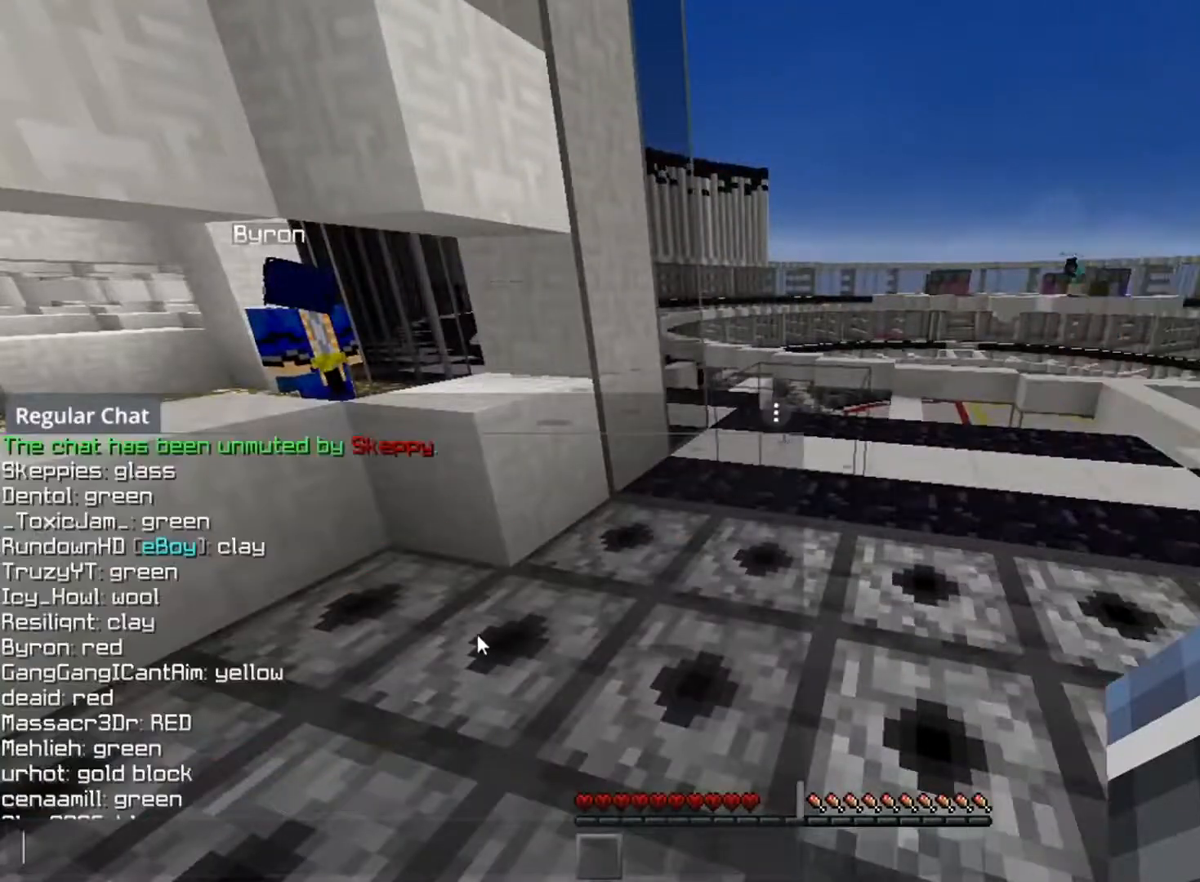
{"keys": ["d"], "mouse": [], "events": [[284, "d", "down"], [284, "s", "down"], [467, "s", "up"]]}
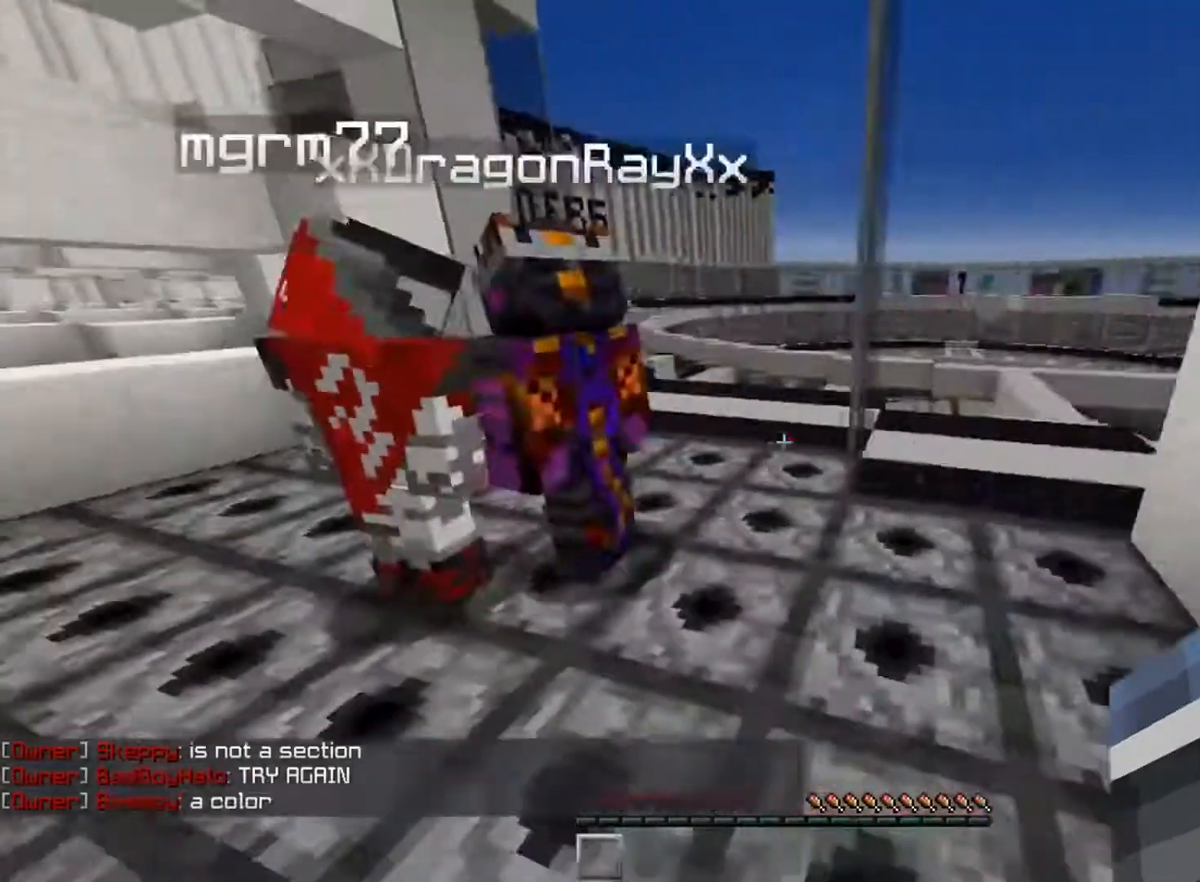
{"keys": [], "mouse": [], "events": [[34, "d", "up"]]}
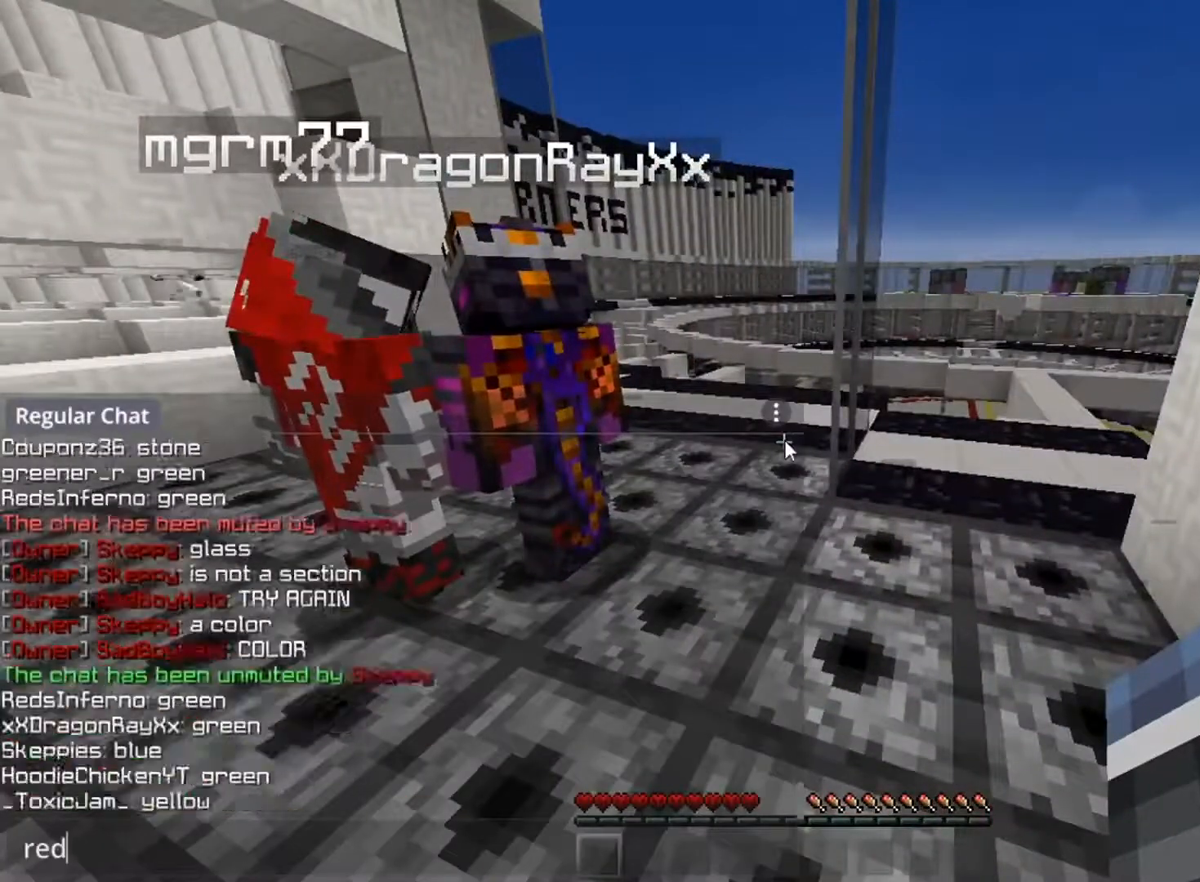
{"keys": [], "mouse": [], "events": []}
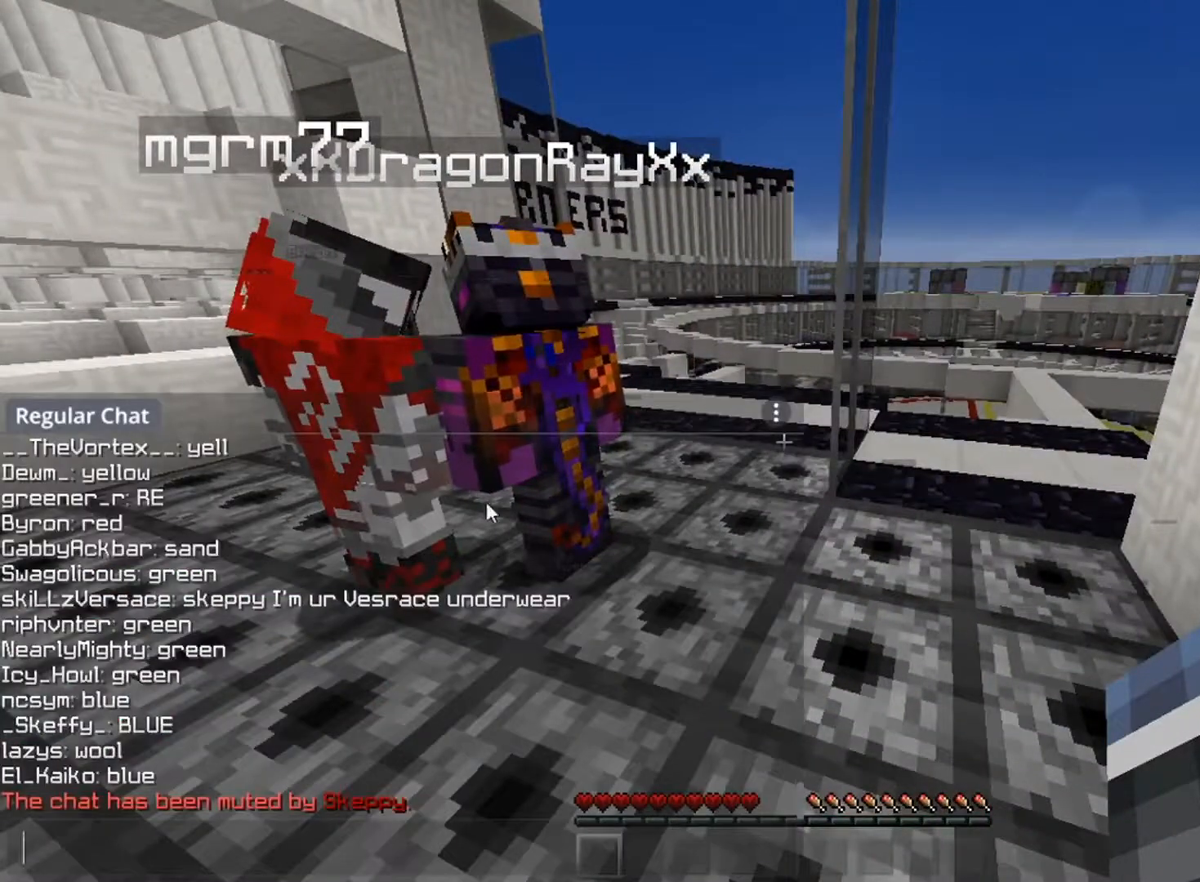
{"keys": [], "mouse": [], "events": []}
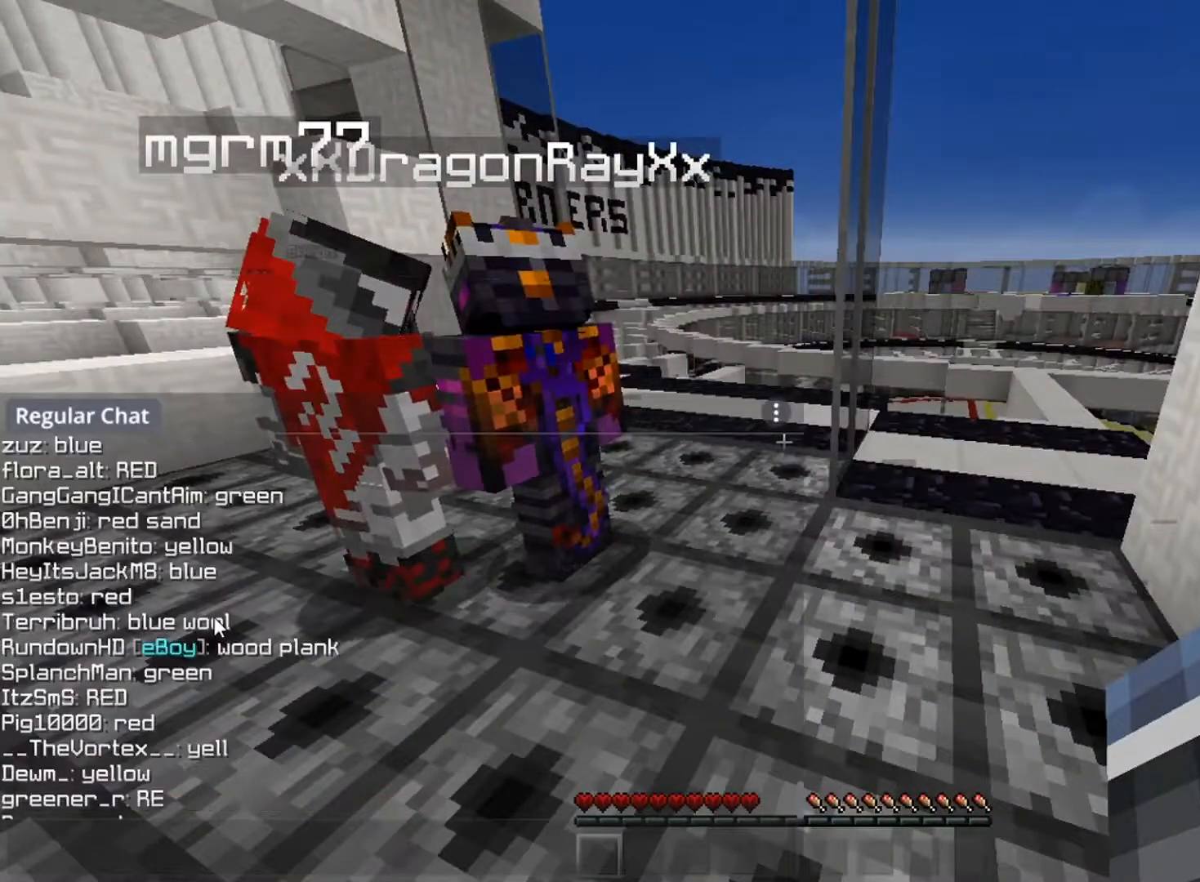
{"keys": [], "mouse": [], "events": []}
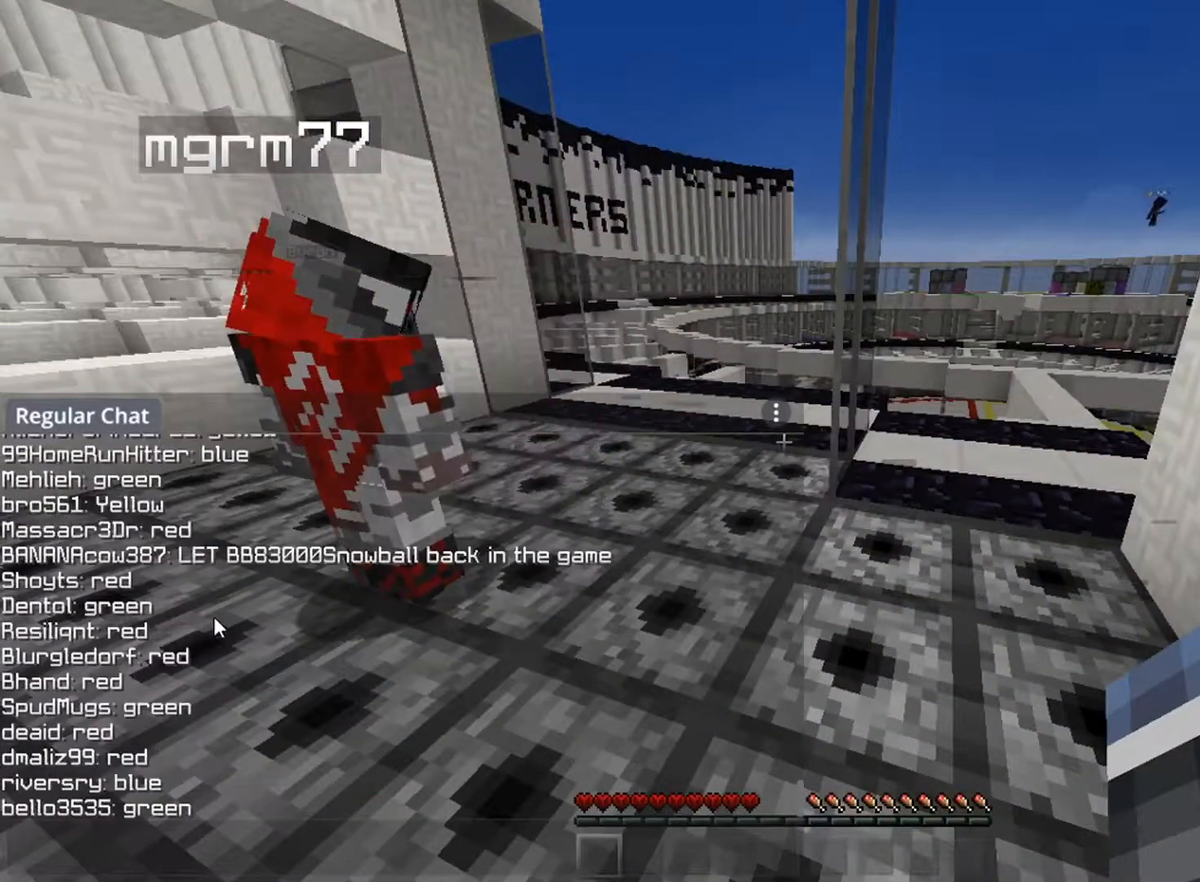
{"keys": ["a", "w"], "mouse": [], "events": [[418, "w", "down"], [434, "a", "down"]]}
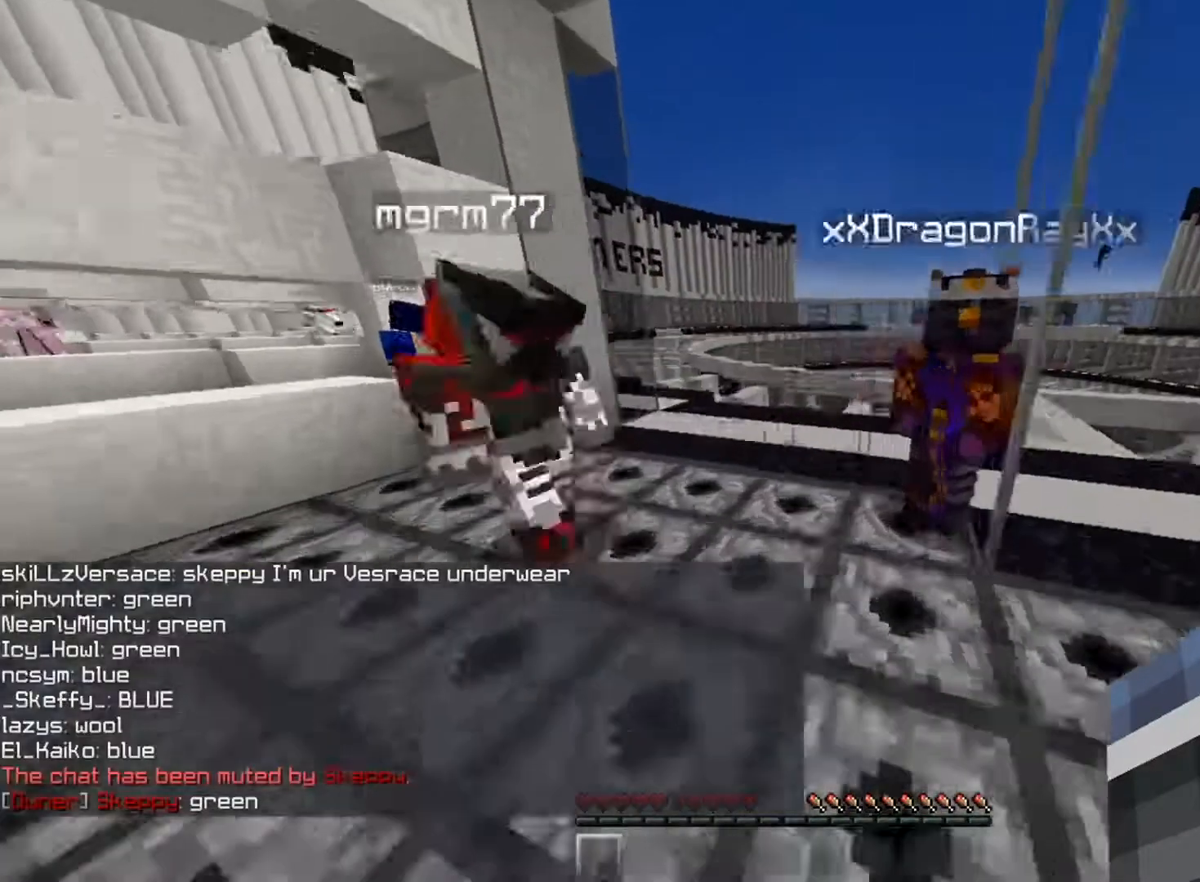
{"keys": ["d", "space", "w"], "mouse": [], "events": [[33, "space", "down"], [117, "space", "up"], [167, "space", "down"], [300, "a", "up"], [384, "d", "down"]]}
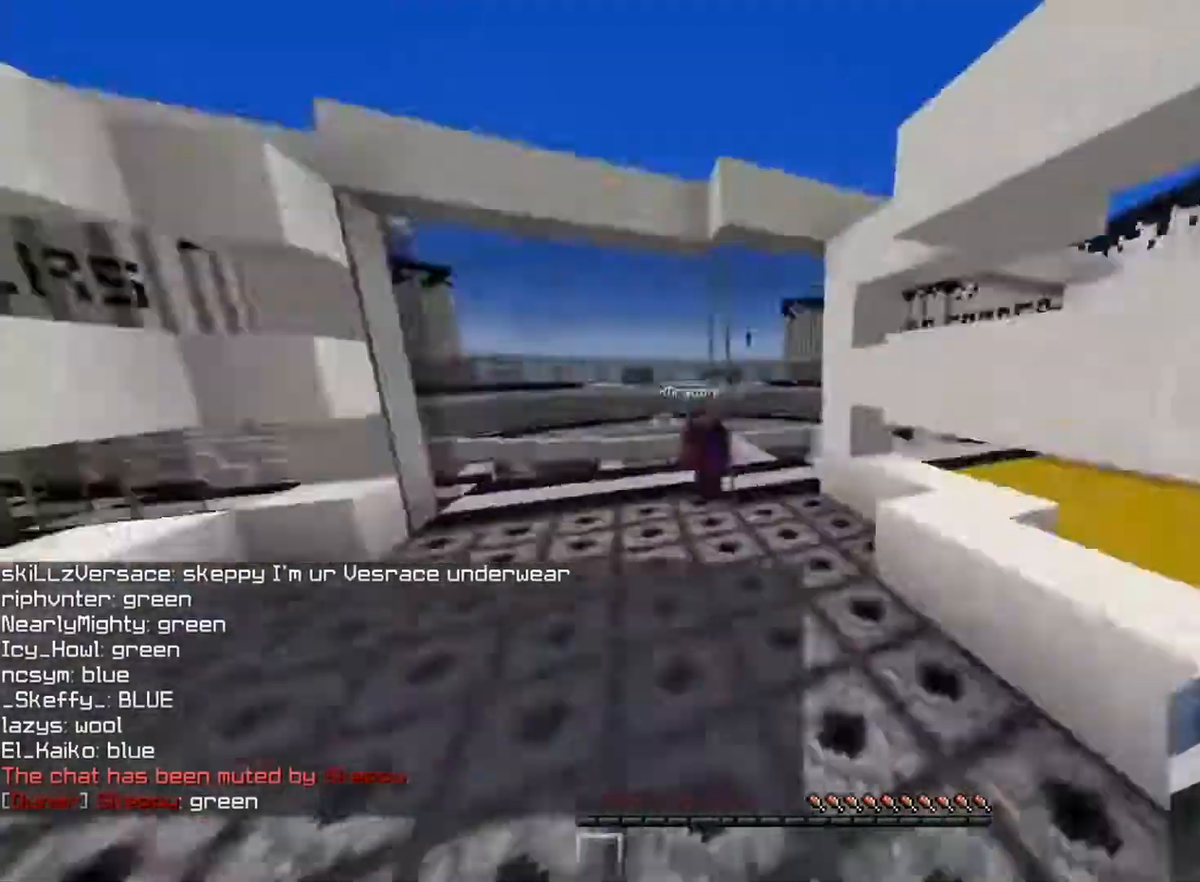
{"keys": ["d", "space", "w"], "mouse": [], "events": [[17, "a", "down"], [17, "d", "up"], [84, "space", "up"], [151, "space", "down"], [267, "a", "up"], [284, "d", "down"]]}